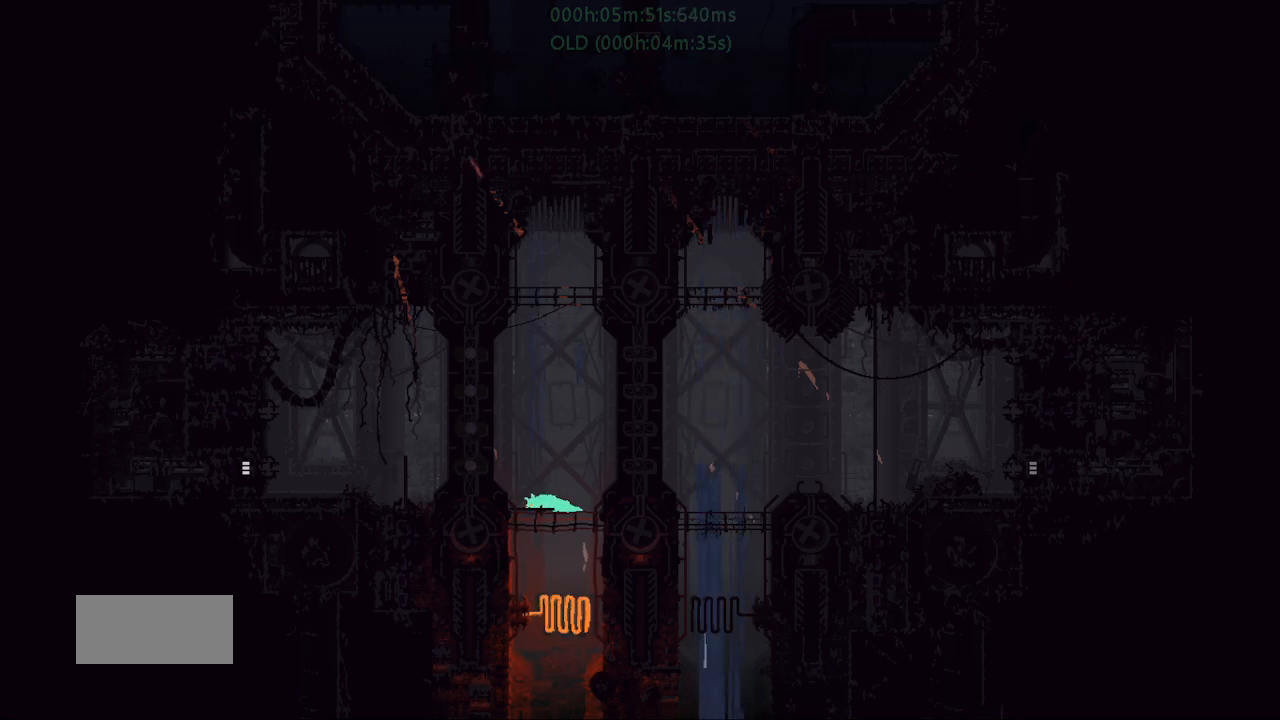
Gameplay with keyboard and mouse; each line is a JSON object with the keys held at the frame after it. "events" lists presses ("down") and releases ("up") of "down", "g", "j", "left", "r", "right", "t" and "up" between this image and that frame as [ms after this image, input, new state], when the widget could be followed in between. No other keys are recorded. Mouse buttons are not recorded. Not read: mouse_move.
{"keys": ["right", "up"], "events": [[433, "right", "down"], [467, "up", "down"]]}
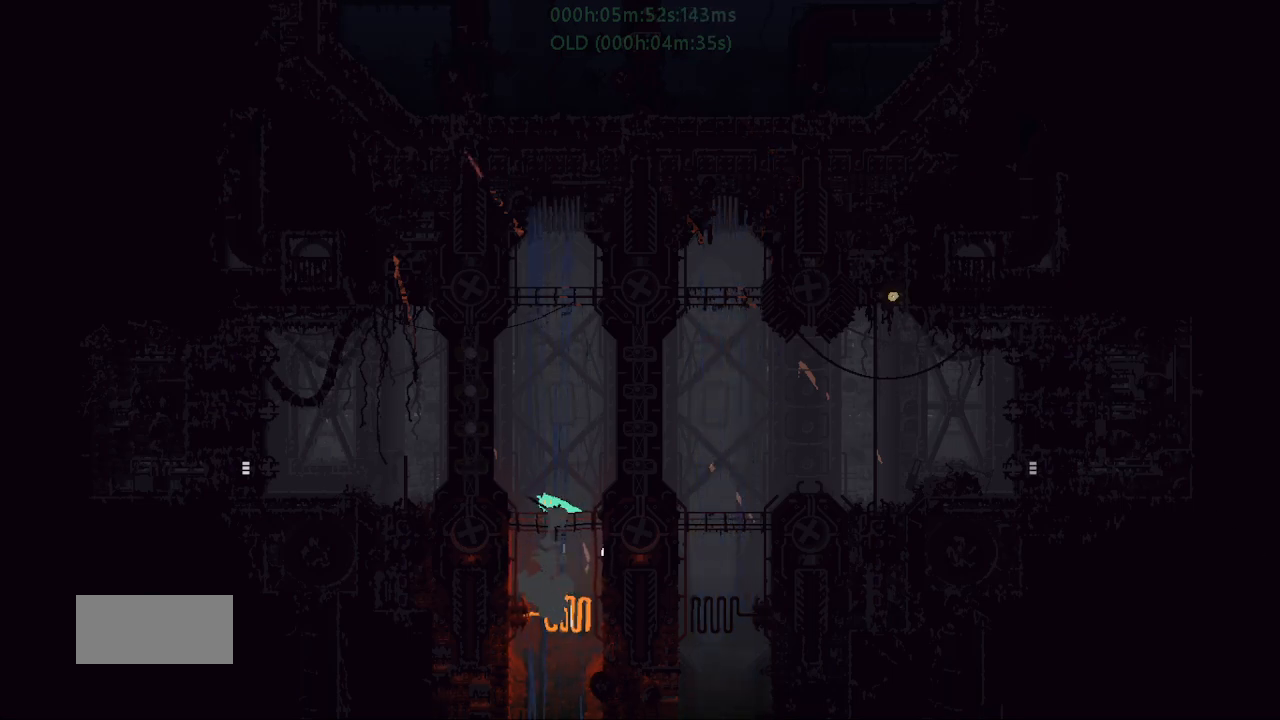
{"keys": [], "events": [[33, "right", "up"], [50, "left", "down"], [83, "up", "up"], [100, "j", "down"], [133, "down", "down"], [133, "left", "up"], [267, "left", "down"], [350, "down", "up"], [400, "left", "up"], [450, "j", "up"]]}
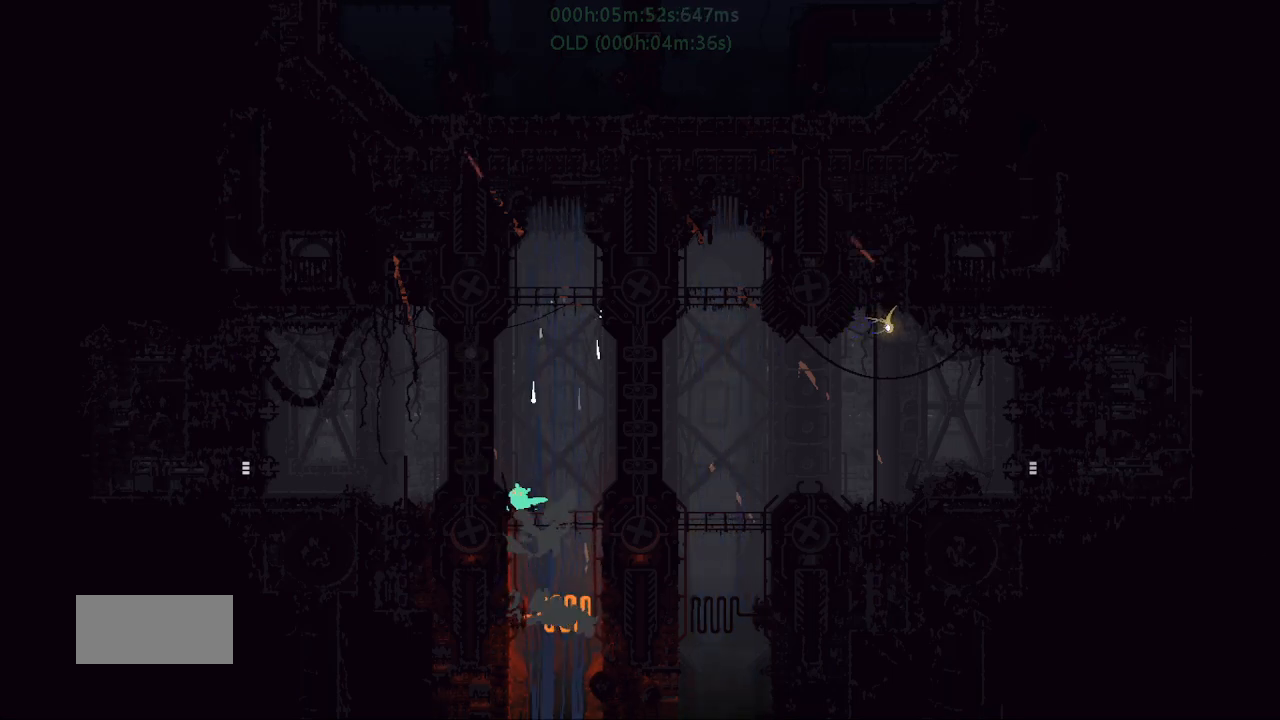
{"keys": [], "events": [[217, "right", "down"], [300, "right", "up"]]}
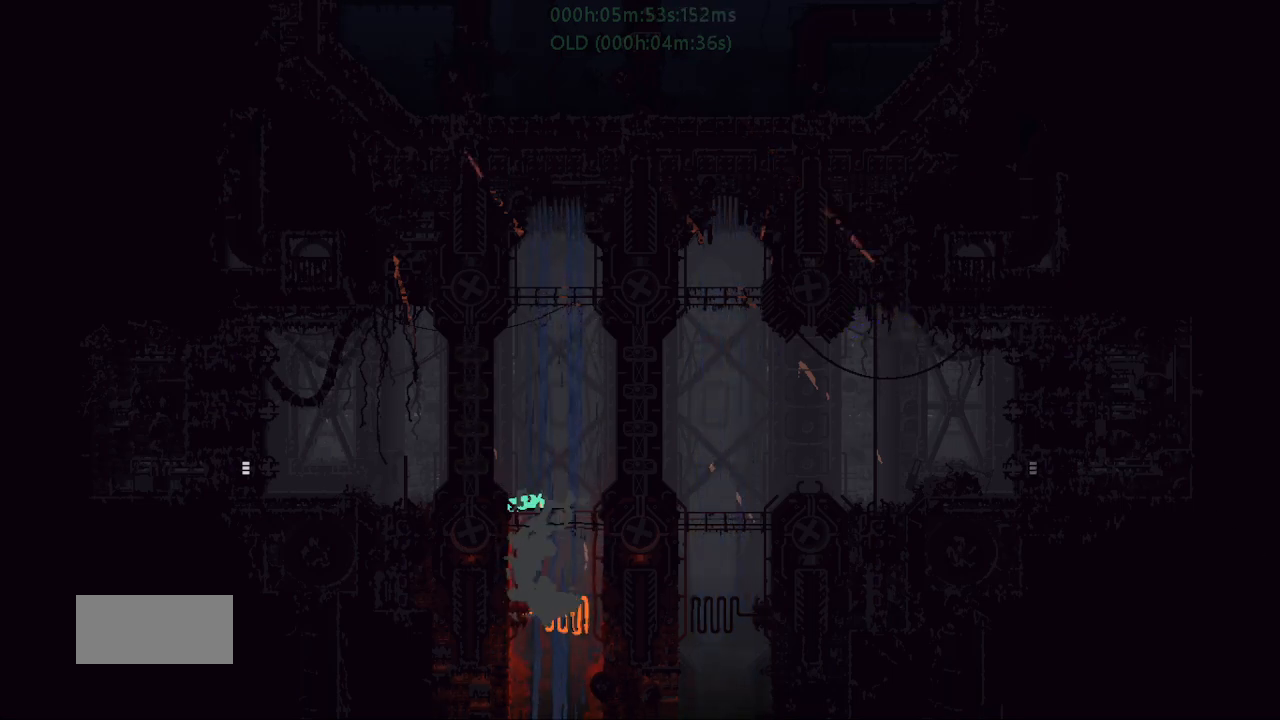
{"keys": [], "events": []}
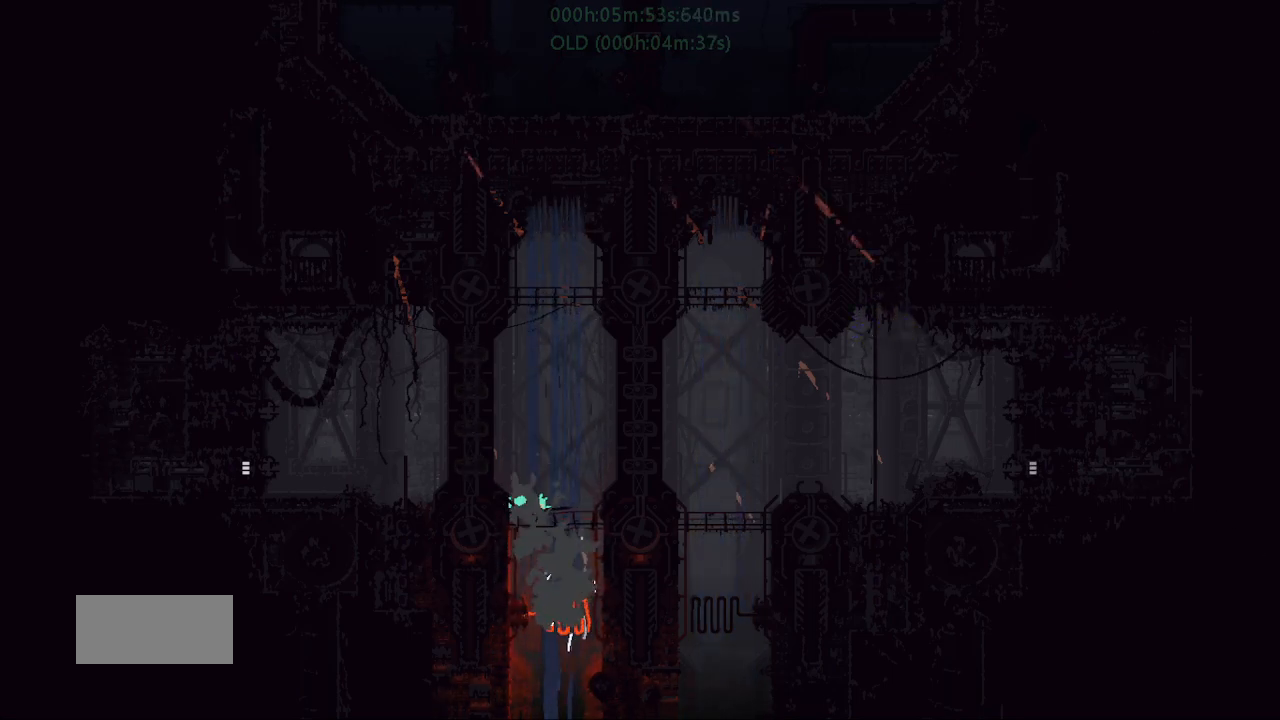
{"keys": [], "events": []}
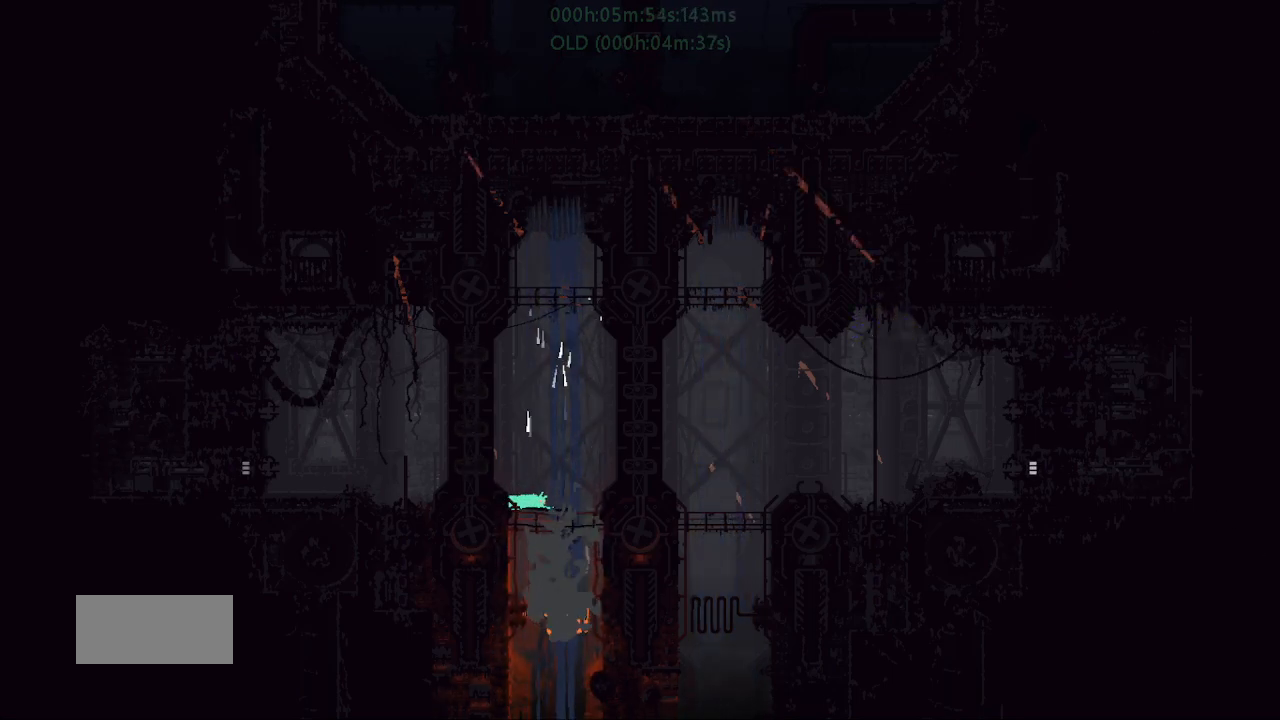
{"keys": [], "events": []}
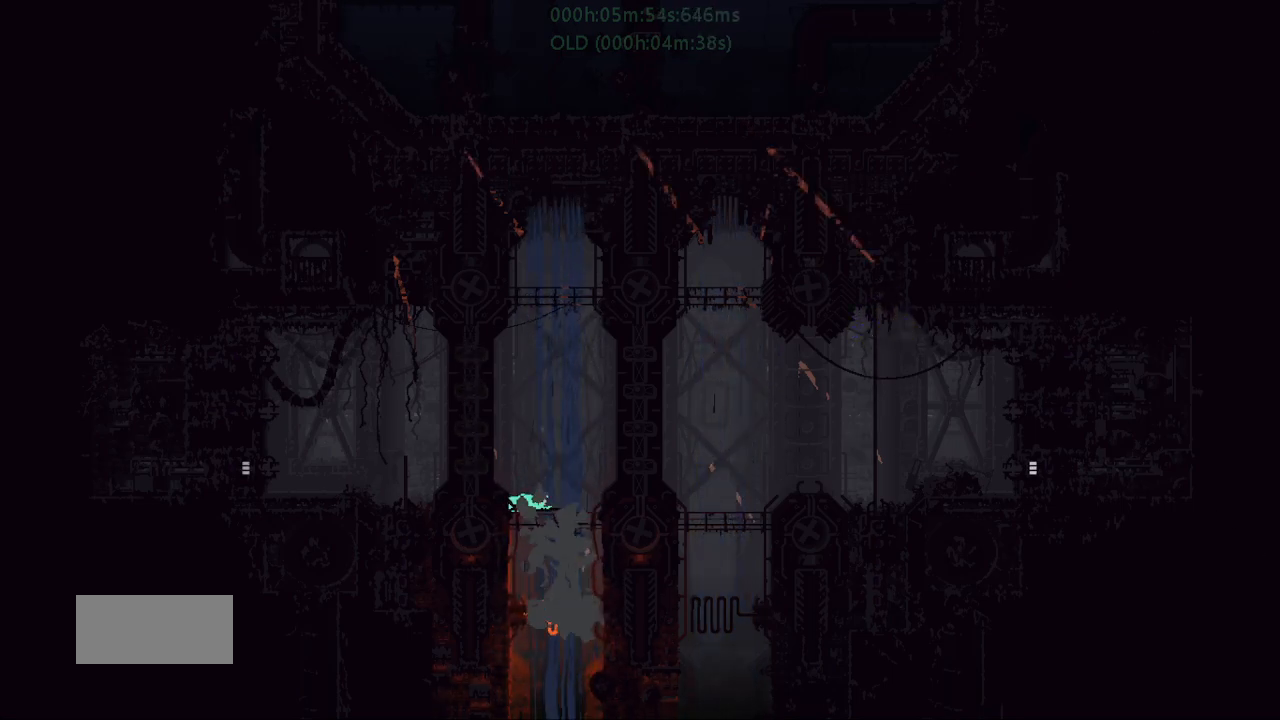
{"keys": ["right"], "events": [[150, "up", "down"], [400, "right", "down"], [500, "up", "up"]]}
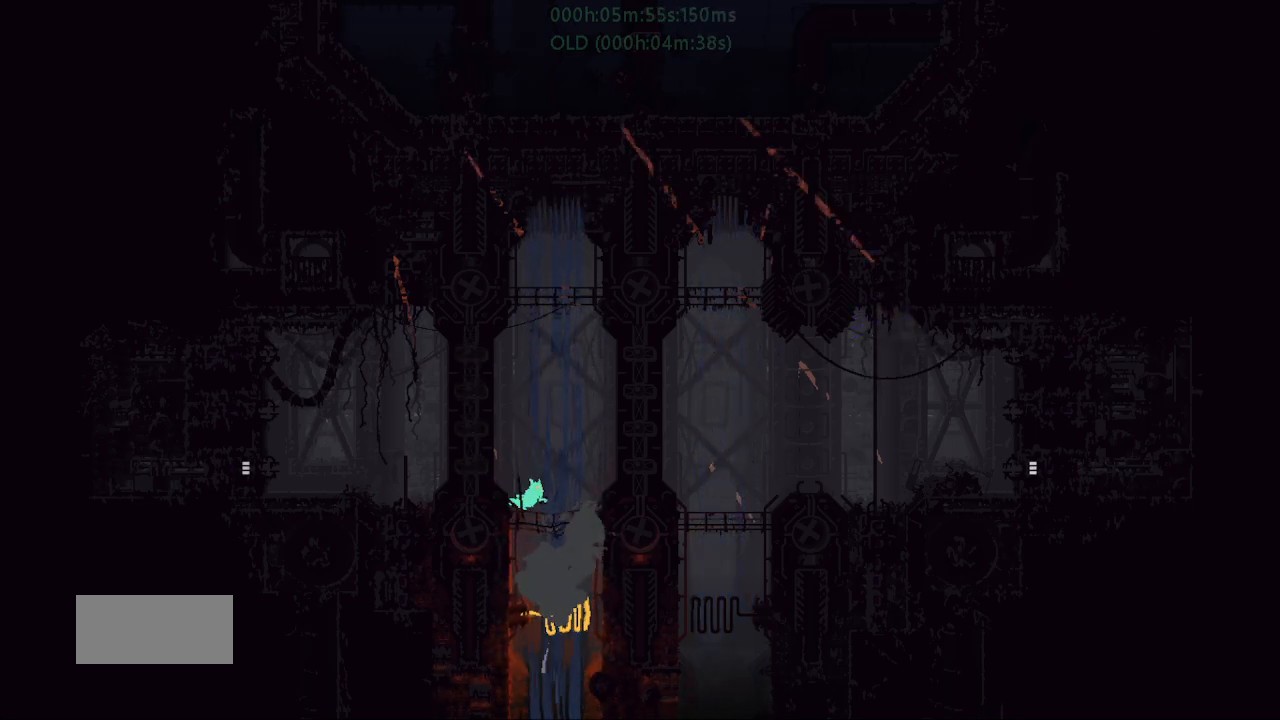
{"keys": [], "events": [[50, "right", "up"], [267, "right", "down"], [283, "right", "up"]]}
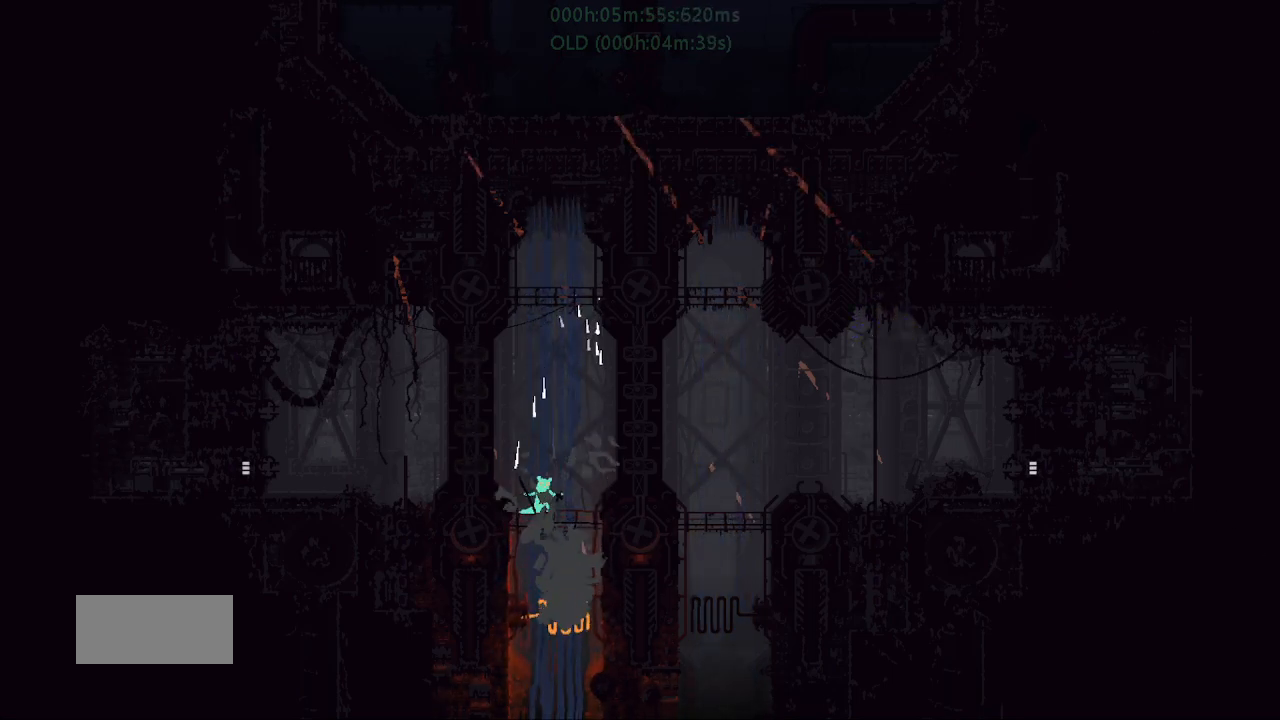
{"keys": [], "events": [[17, "down", "down"], [50, "j", "down"], [117, "down", "up"], [133, "j", "up"]]}
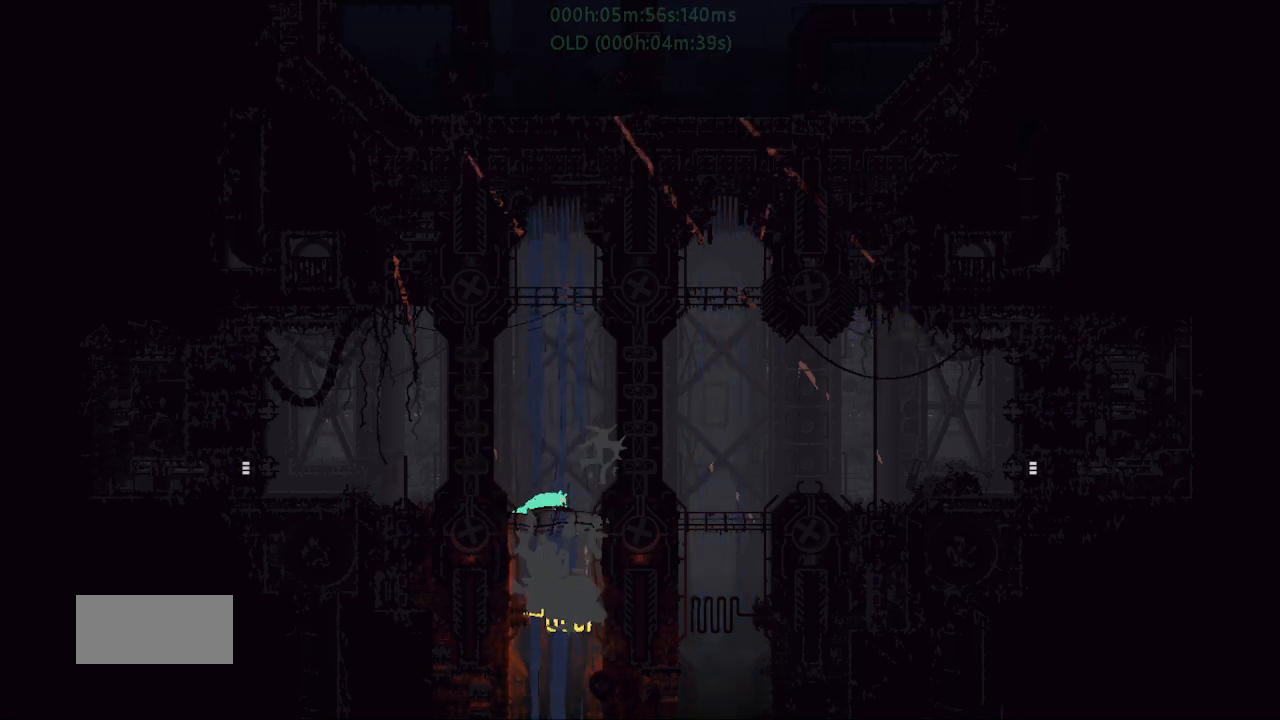
{"keys": ["down", "j", "right"], "events": [[250, "left", "down"], [317, "up", "down"], [383, "left", "up"], [383, "up", "up"], [433, "right", "down"], [450, "down", "down"], [450, "j", "down"]]}
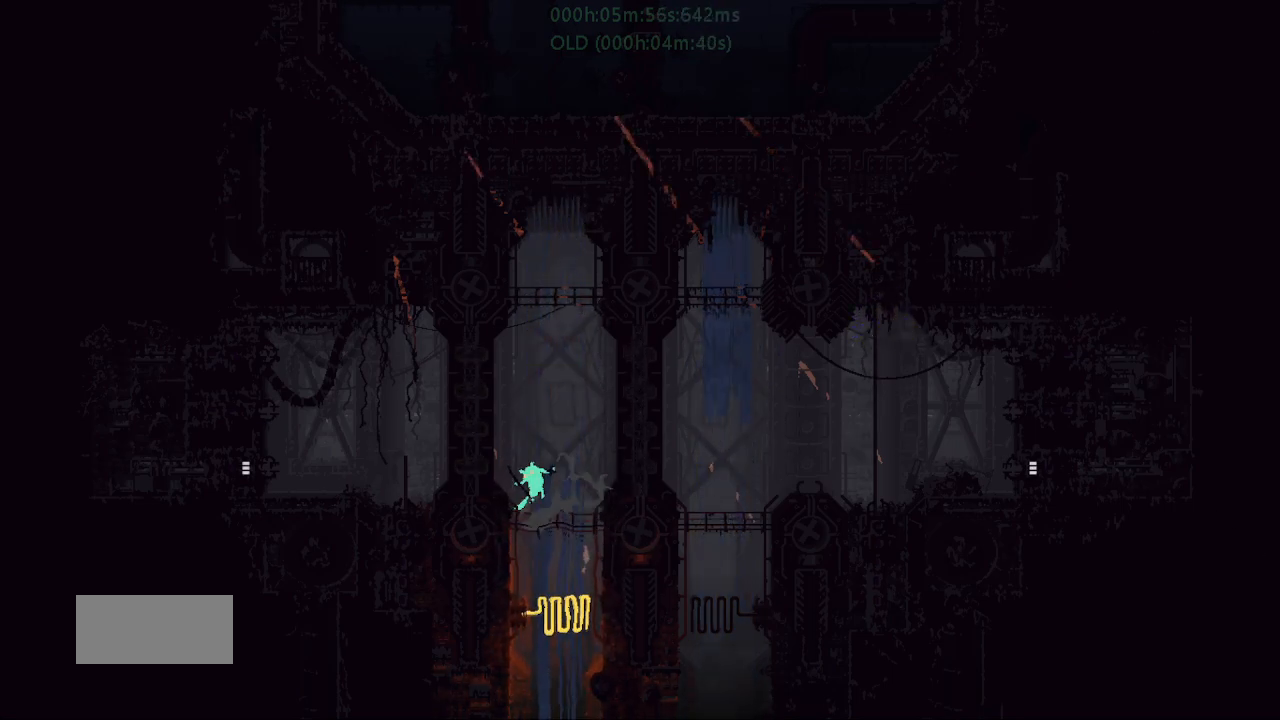
{"keys": ["left", "up"], "events": [[233, "down", "up"], [233, "right", "up"], [283, "j", "up"], [317, "up", "down"], [350, "left", "down"]]}
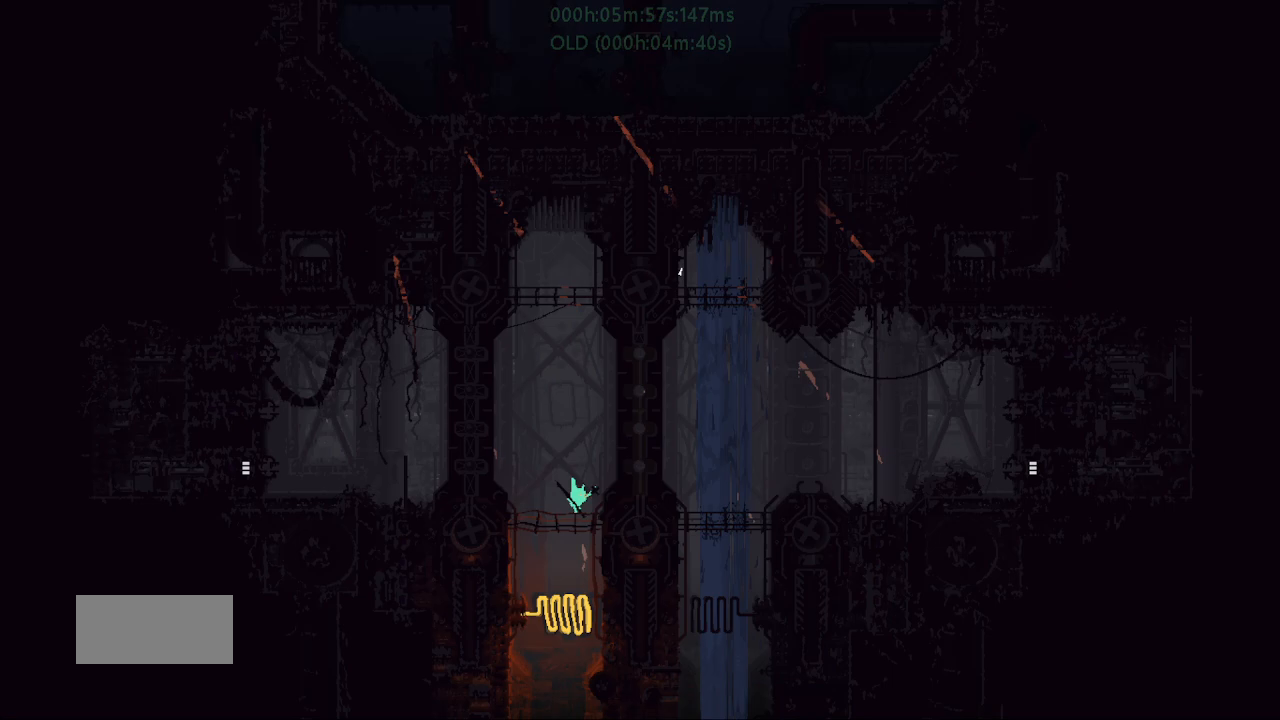
{"keys": ["left"], "events": [[150, "left", "up"], [417, "left", "down"], [500, "up", "up"]]}
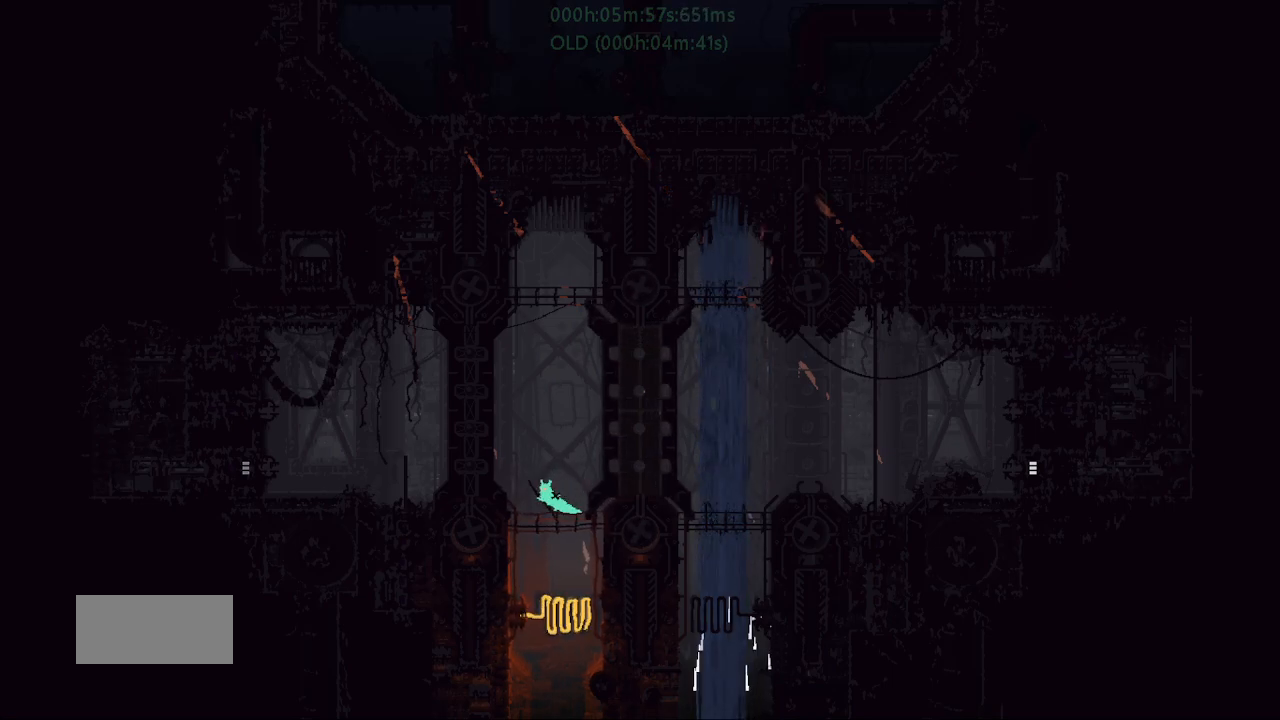
{"keys": [], "events": [[167, "left", "up"], [217, "right", "down"], [433, "right", "up"]]}
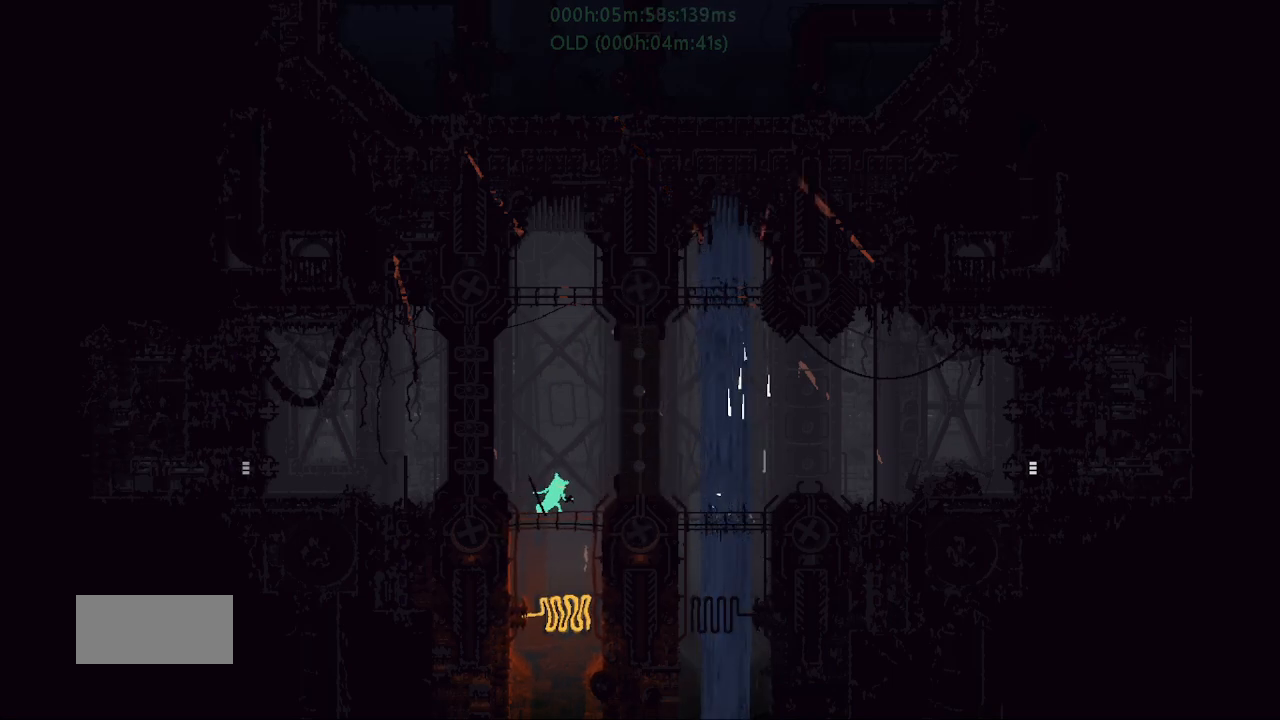
{"keys": [], "events": [[283, "down", "down"], [283, "j", "down"], [383, "j", "up"], [400, "down", "up"]]}
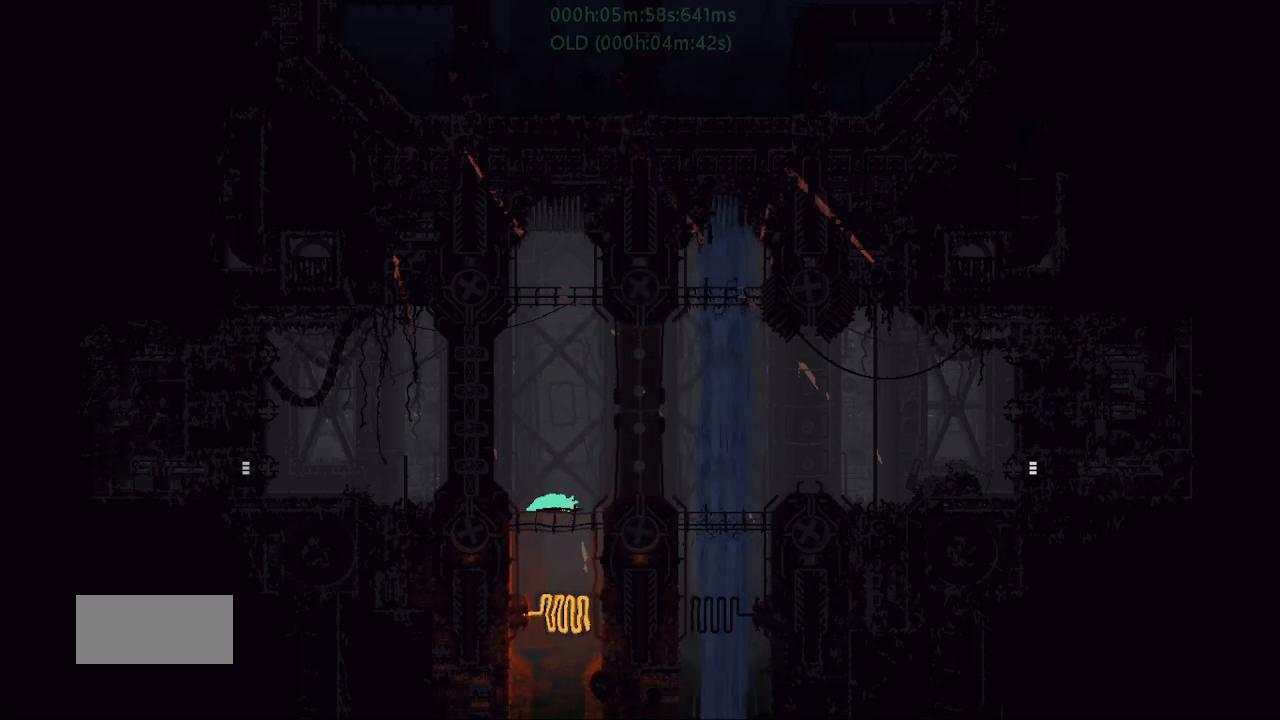
{"keys": [], "events": []}
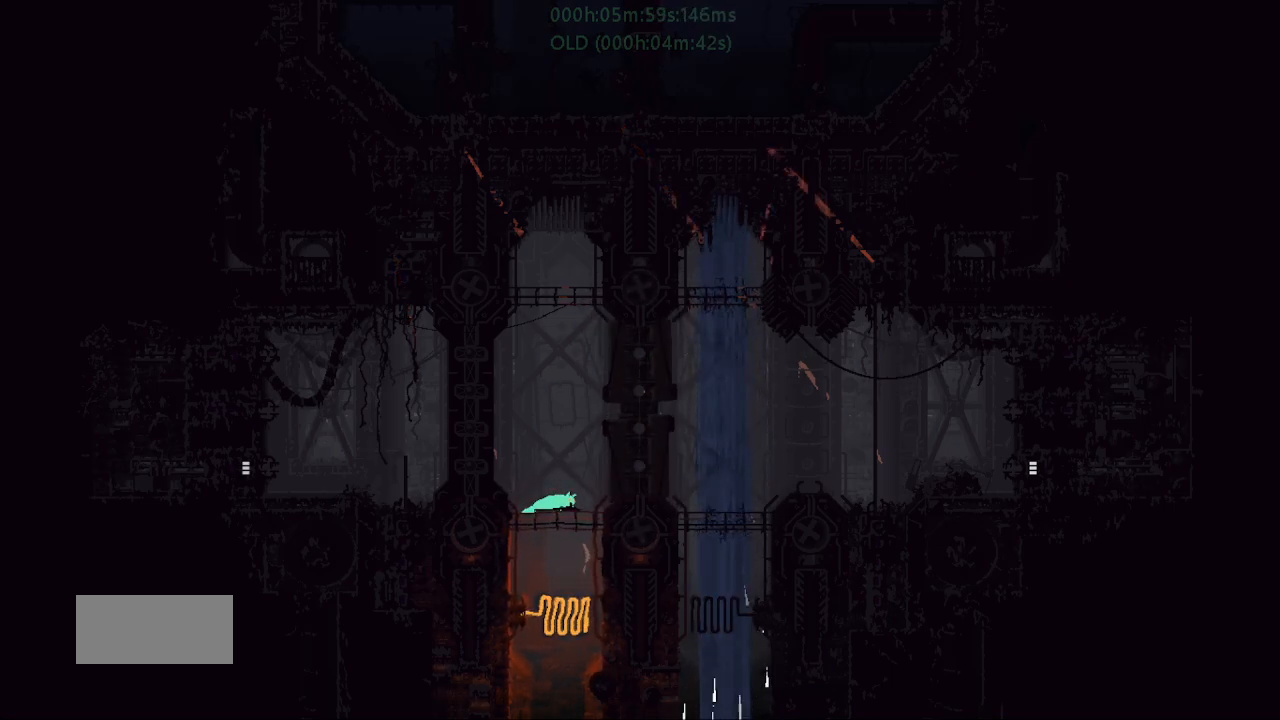
{"keys": [], "events": []}
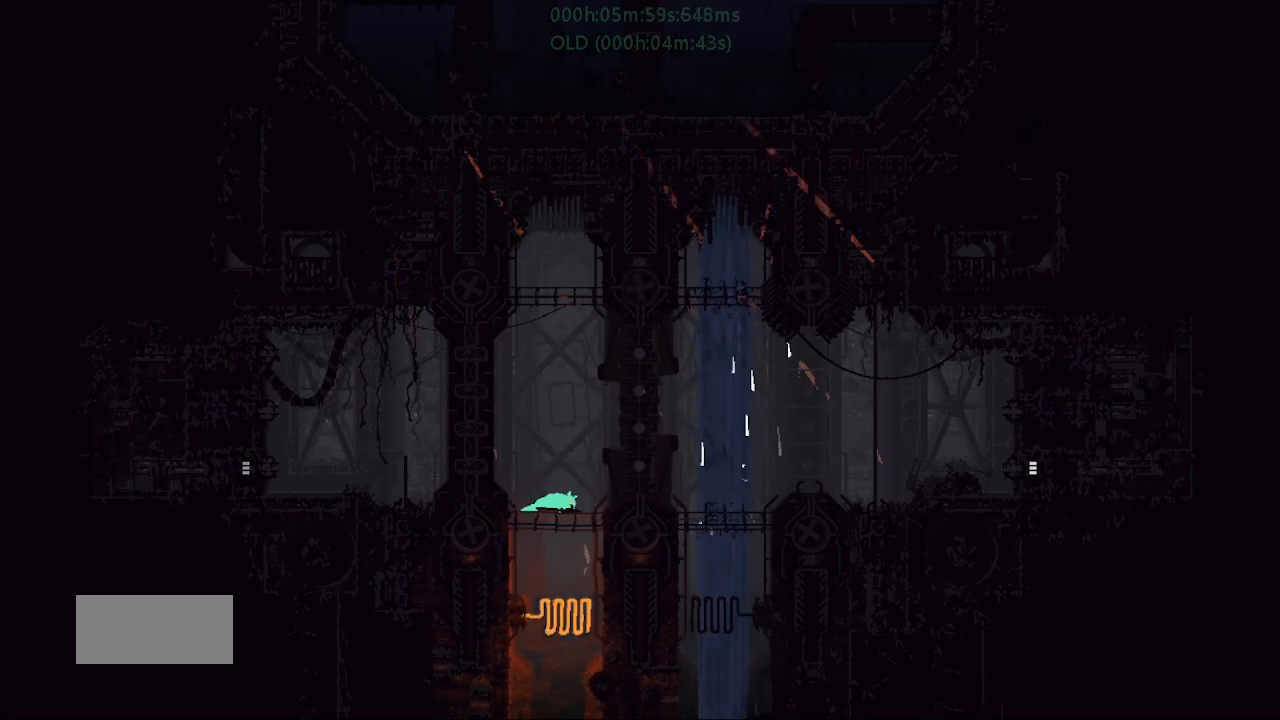
{"keys": ["down", "j", "right"], "events": [[167, "left", "down"], [217, "up", "down"], [317, "up", "up"], [350, "left", "up"], [383, "down", "down"], [400, "j", "down"], [400, "right", "down"]]}
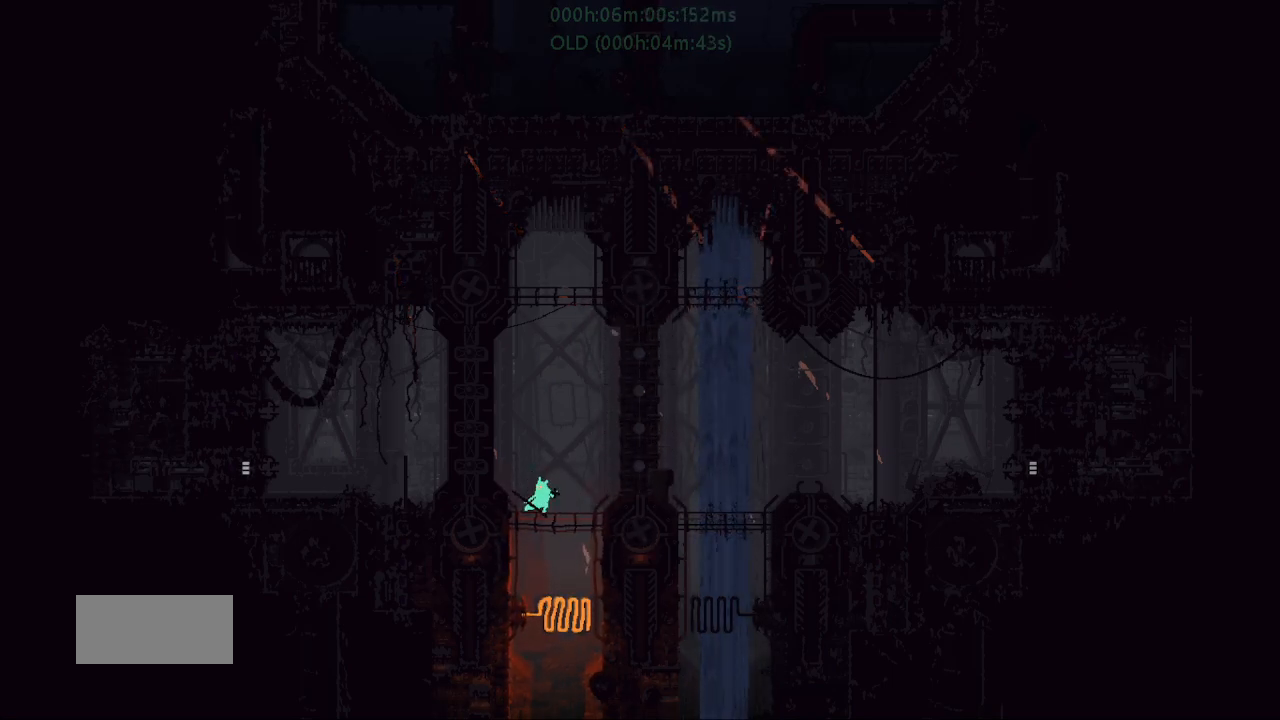
{"keys": ["left"], "events": [[167, "down", "up"], [183, "right", "up"], [233, "j", "up"], [267, "up", "down"], [383, "left", "down"], [500, "up", "up"]]}
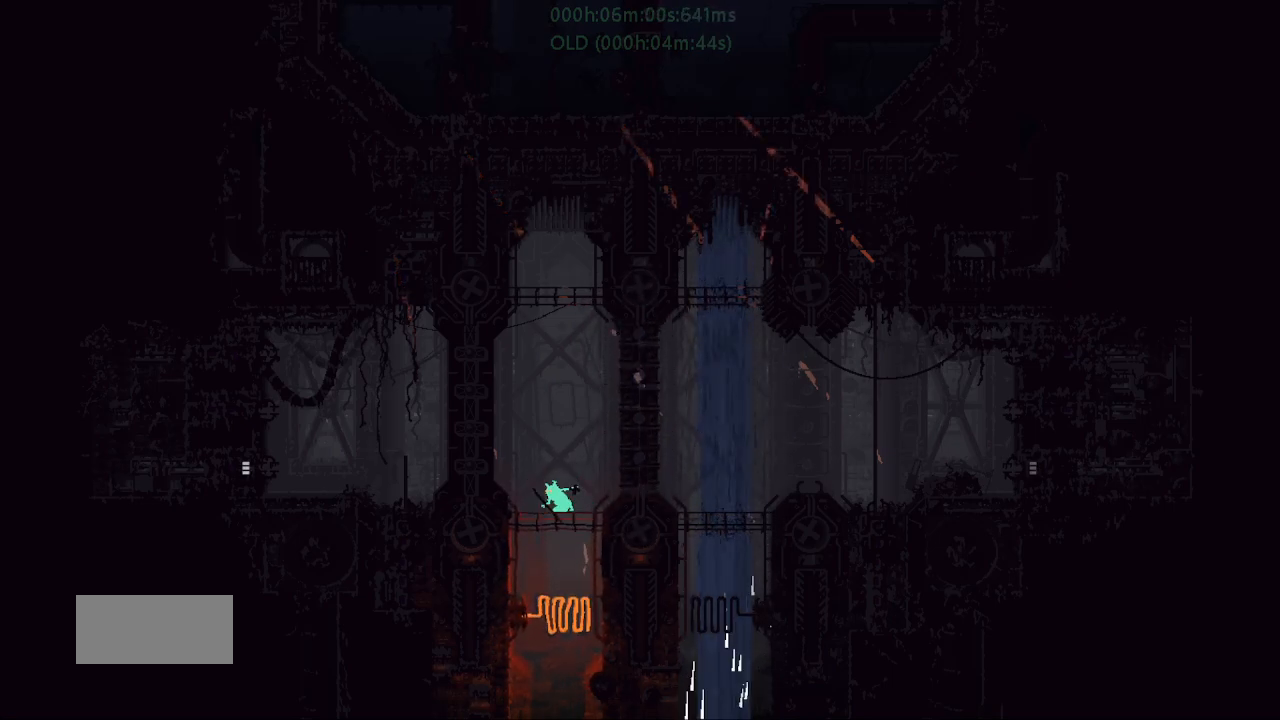
{"keys": [], "events": [[200, "up", "down"], [233, "left", "up"], [367, "up", "up"]]}
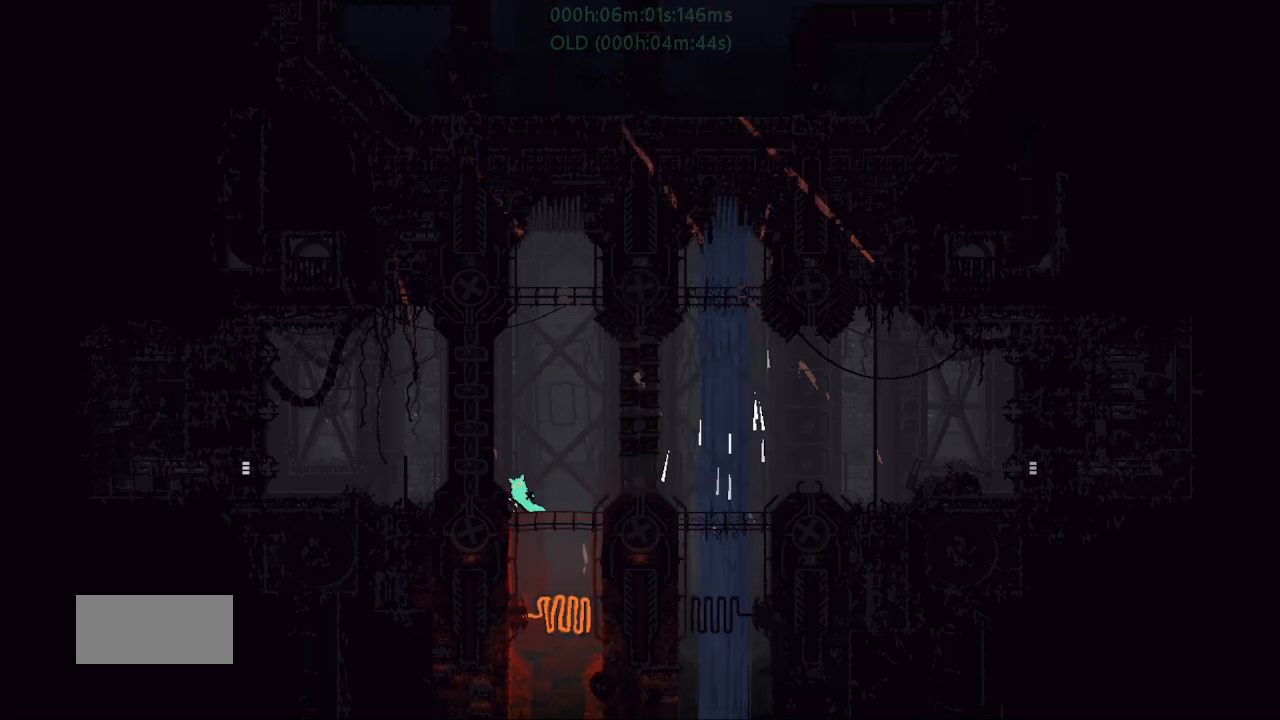
{"keys": [], "events": [[150, "left", "down"], [250, "left", "up"]]}
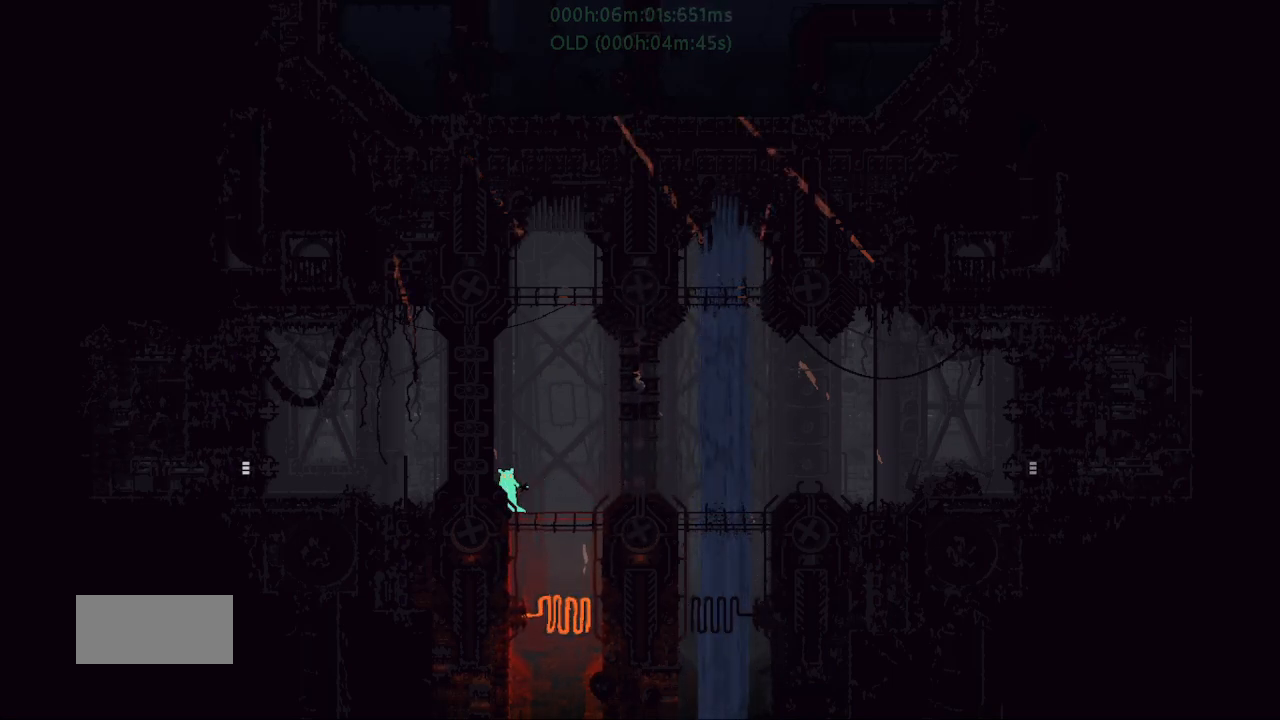
{"keys": ["right"], "events": [[167, "right", "down"]]}
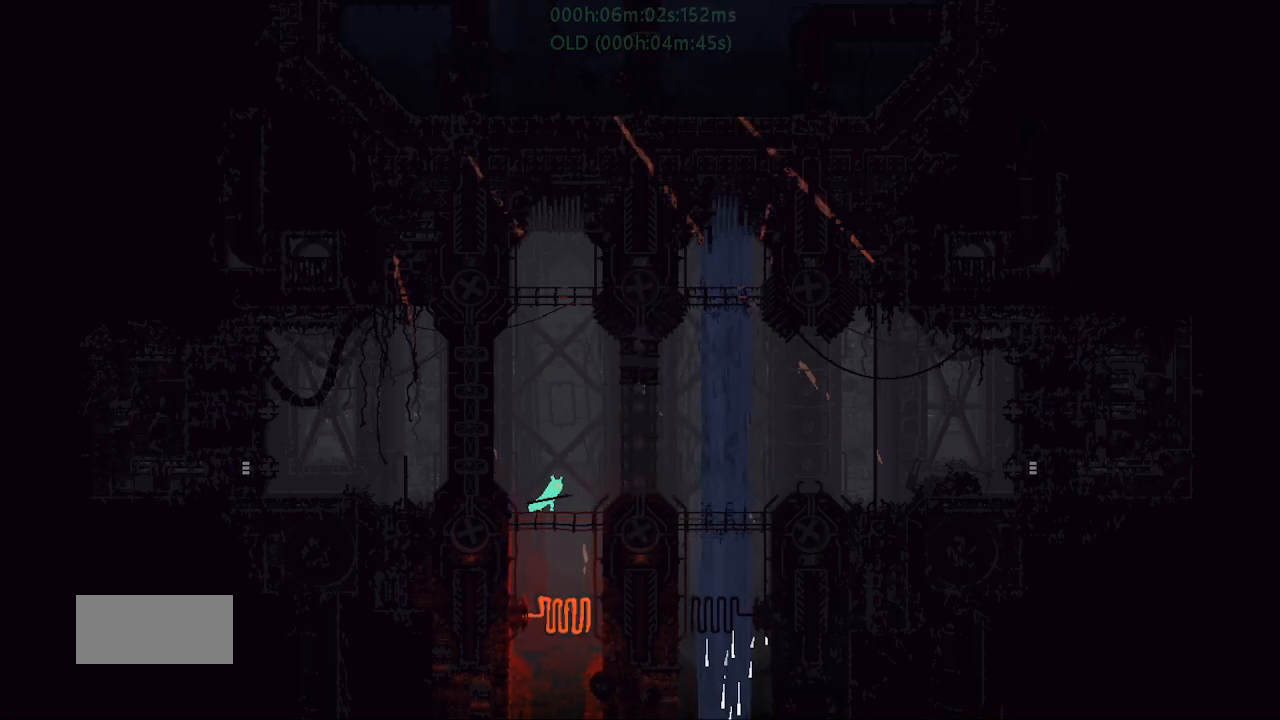
{"keys": ["j", "left"], "events": [[200, "right", "up"], [217, "j", "down"], [233, "left", "down"]]}
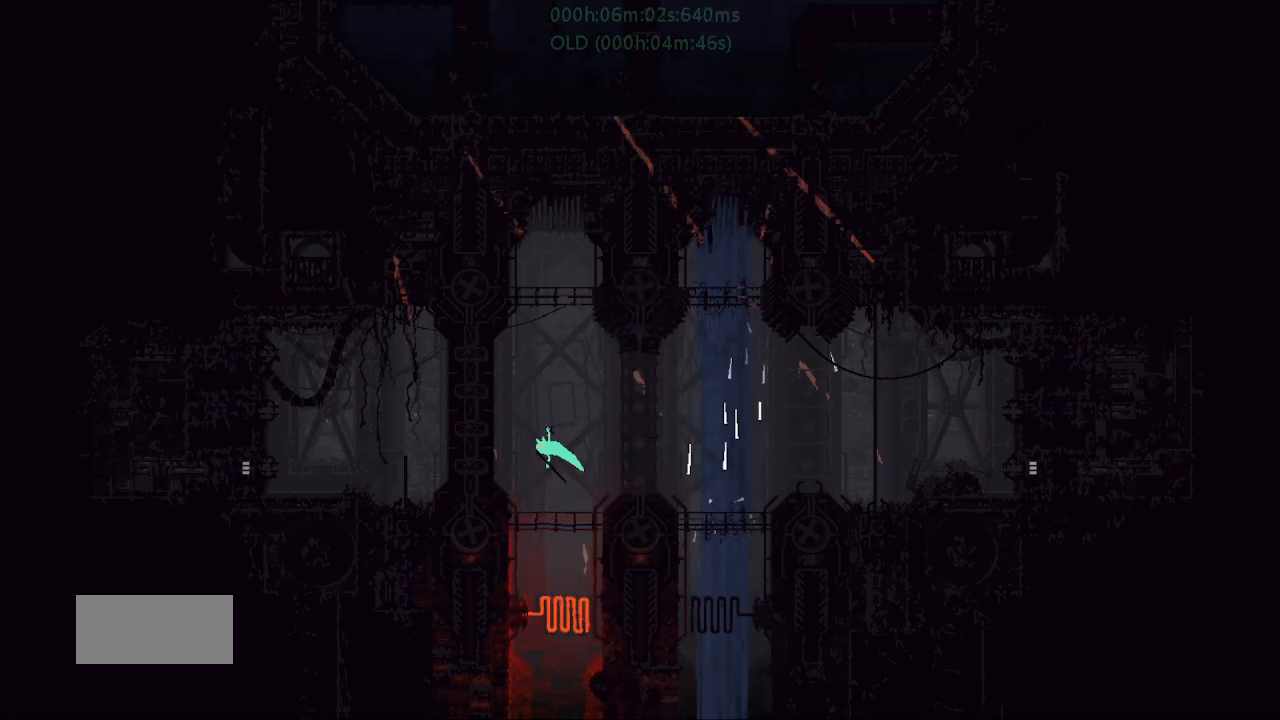
{"keys": ["r", "right"], "events": [[50, "j", "up"], [100, "left", "up"], [100, "right", "down"], [117, "r", "down"]]}
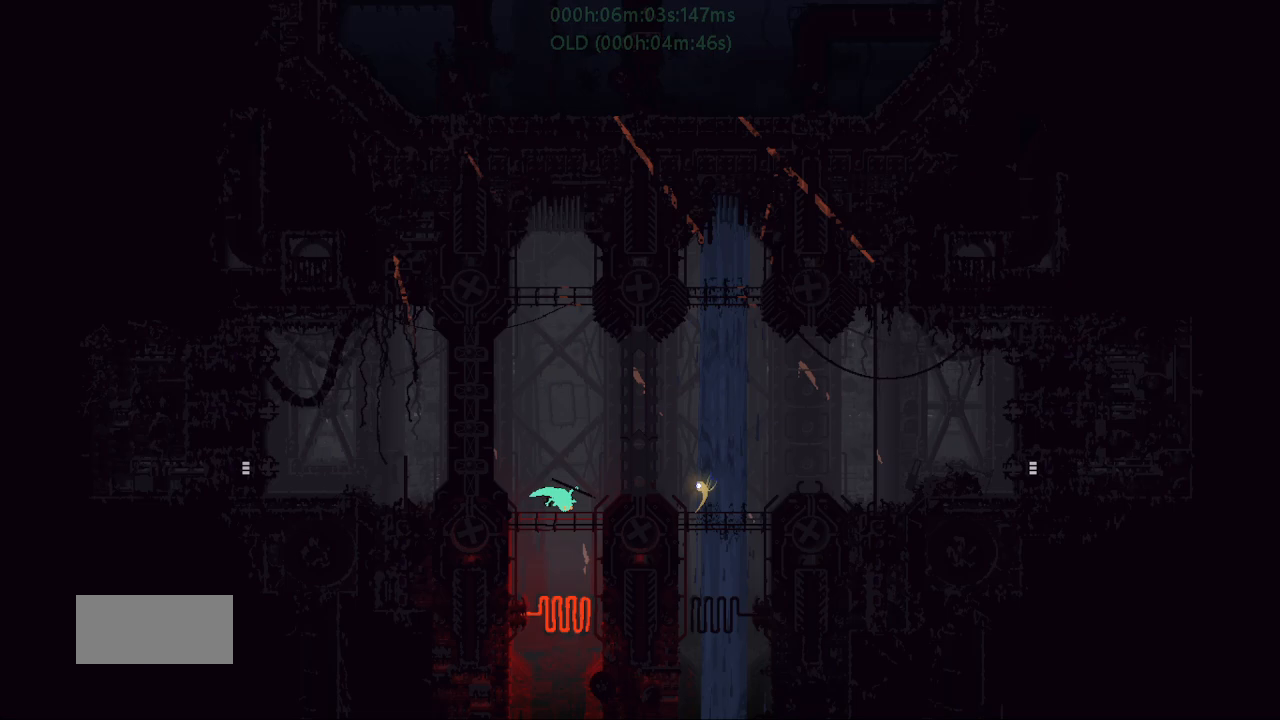
{"keys": ["j", "r", "right"], "events": [[467, "j", "down"]]}
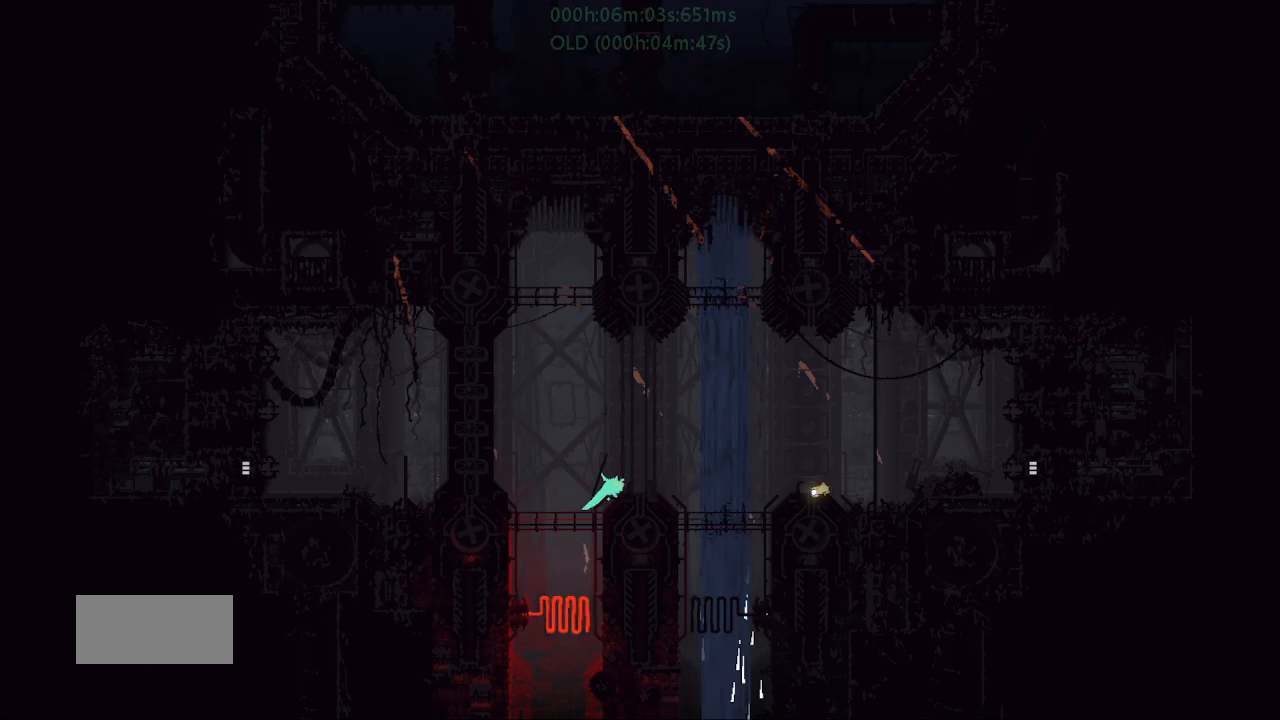
{"keys": ["r", "right"], "events": [[317, "j", "up"]]}
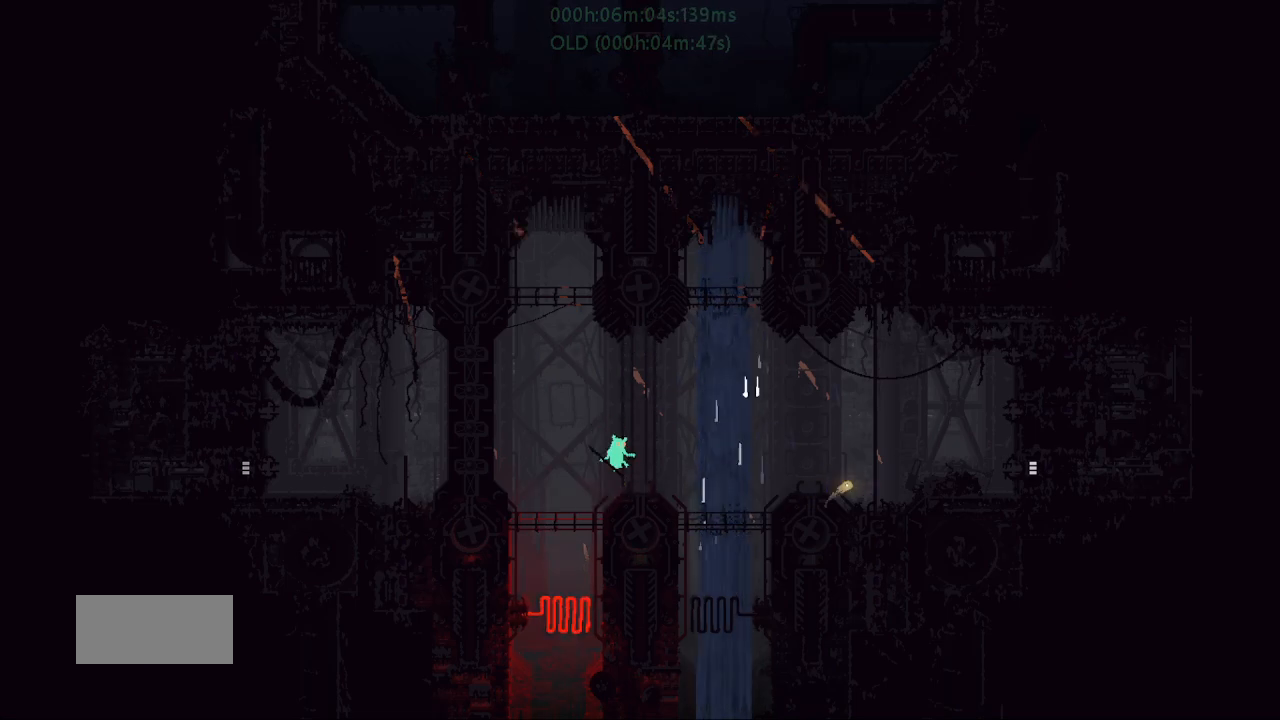
{"keys": ["r", "right"], "events": [[67, "up", "down"], [83, "j", "down"], [300, "up", "up"], [450, "j", "up"]]}
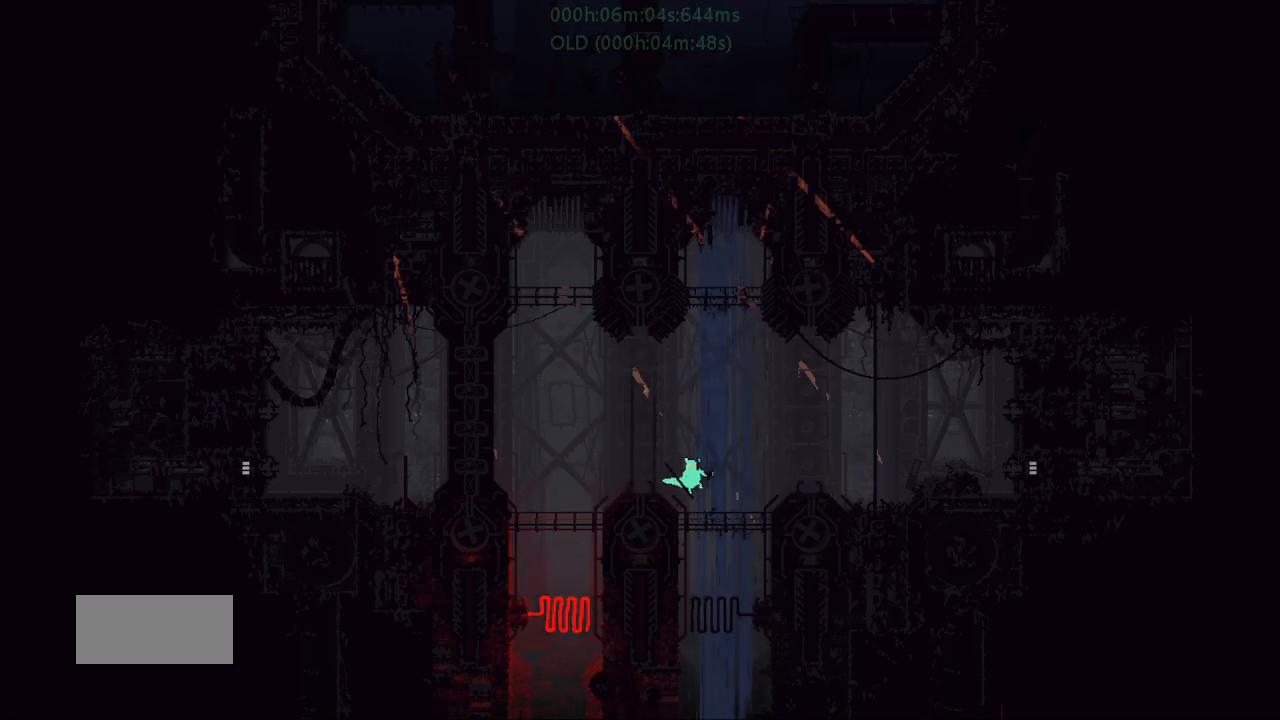
{"keys": ["r", "right"], "events": []}